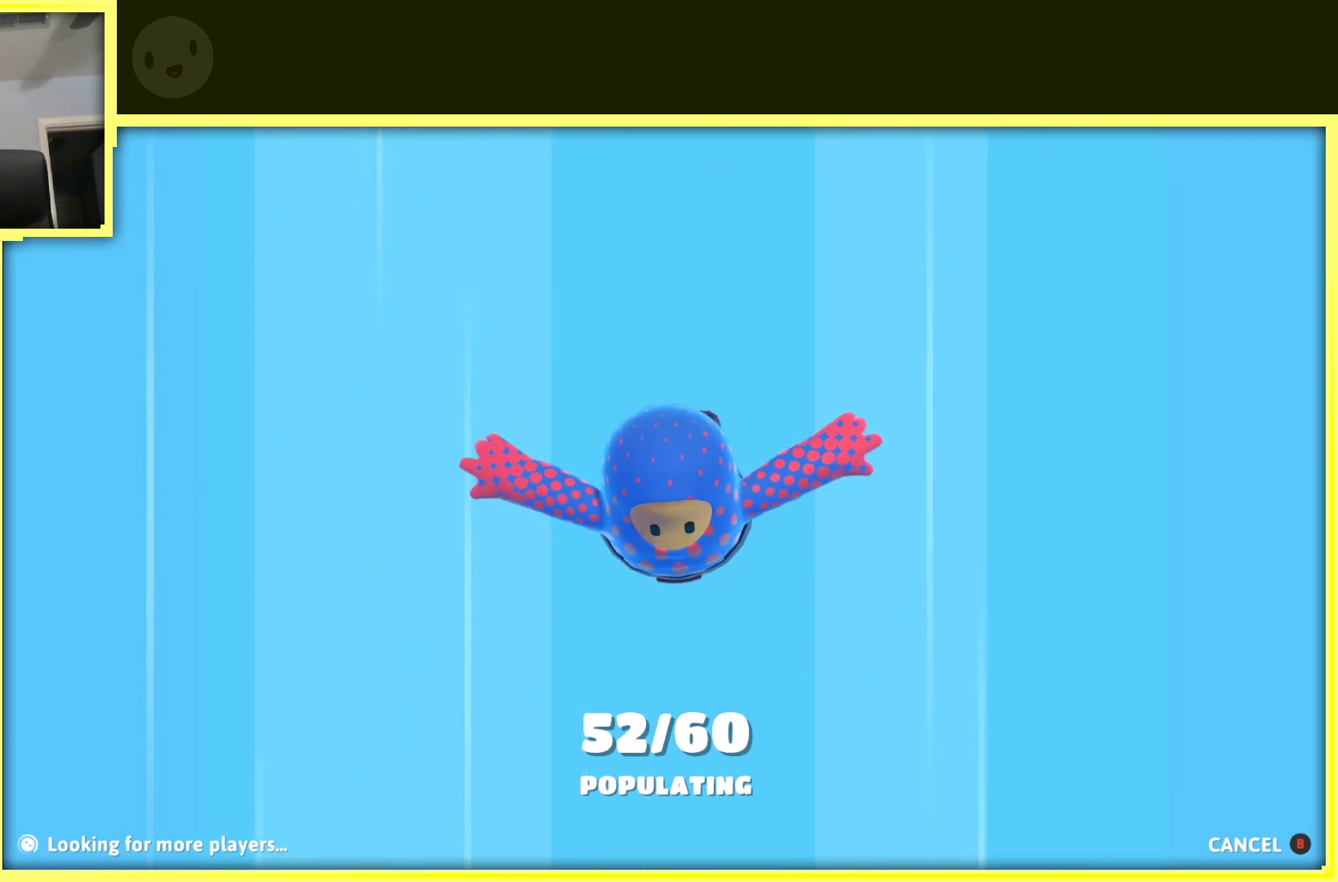
Gameplay with a controller (Xbox layout); each line is a JSON object with the inputs held at the frame after it. "events" lists button and stick changes between this image and that frame as [ms after this image, input, new state], when the widget could be followed in between. Not read: L3 R3.
{"buttons": [], "left_stick": "center", "right_stick": "right", "events": [[467, "right_stick", "right"]]}
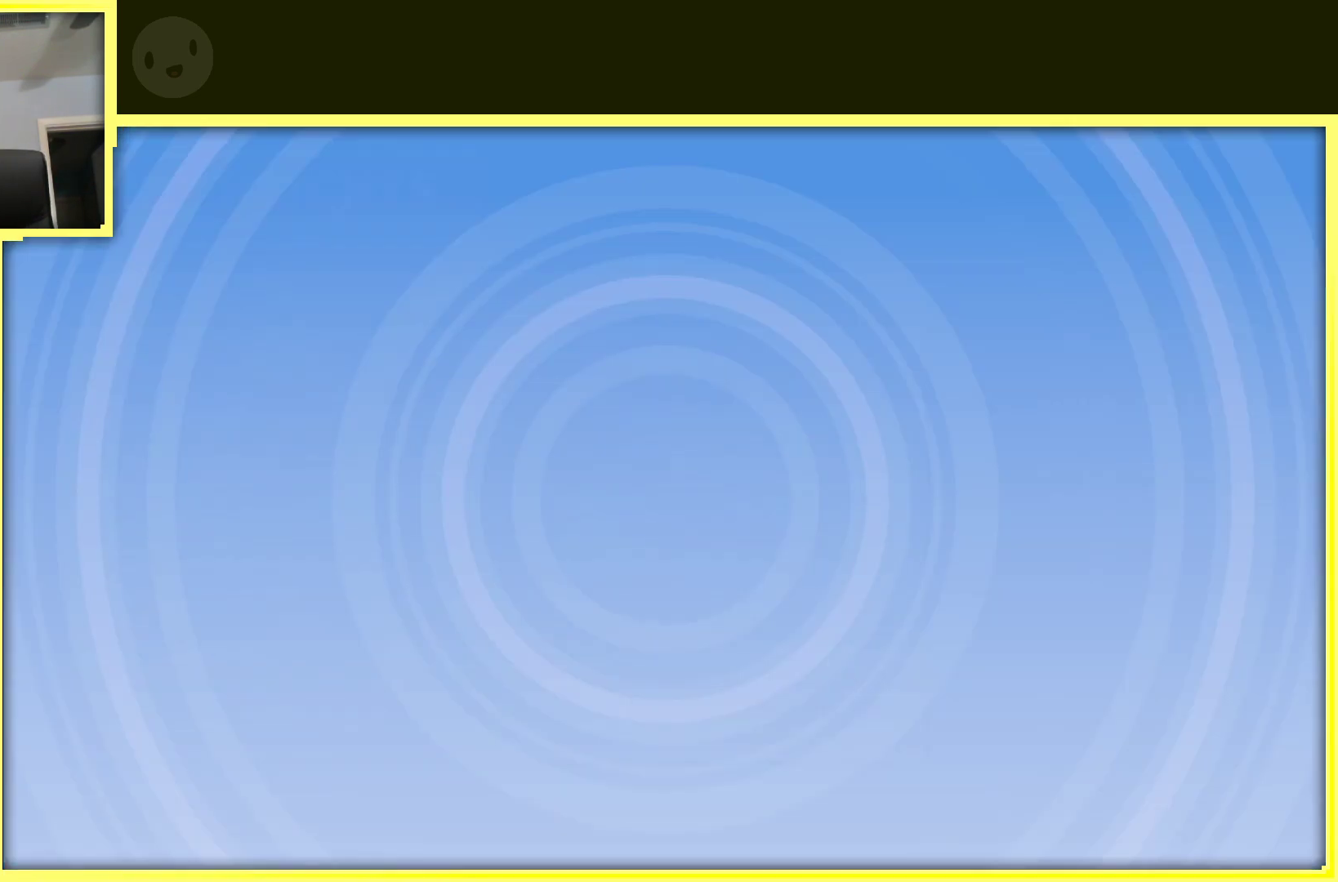
{"buttons": [], "left_stick": "center", "right_stick": "center", "events": [[267, "right_stick", "center"]]}
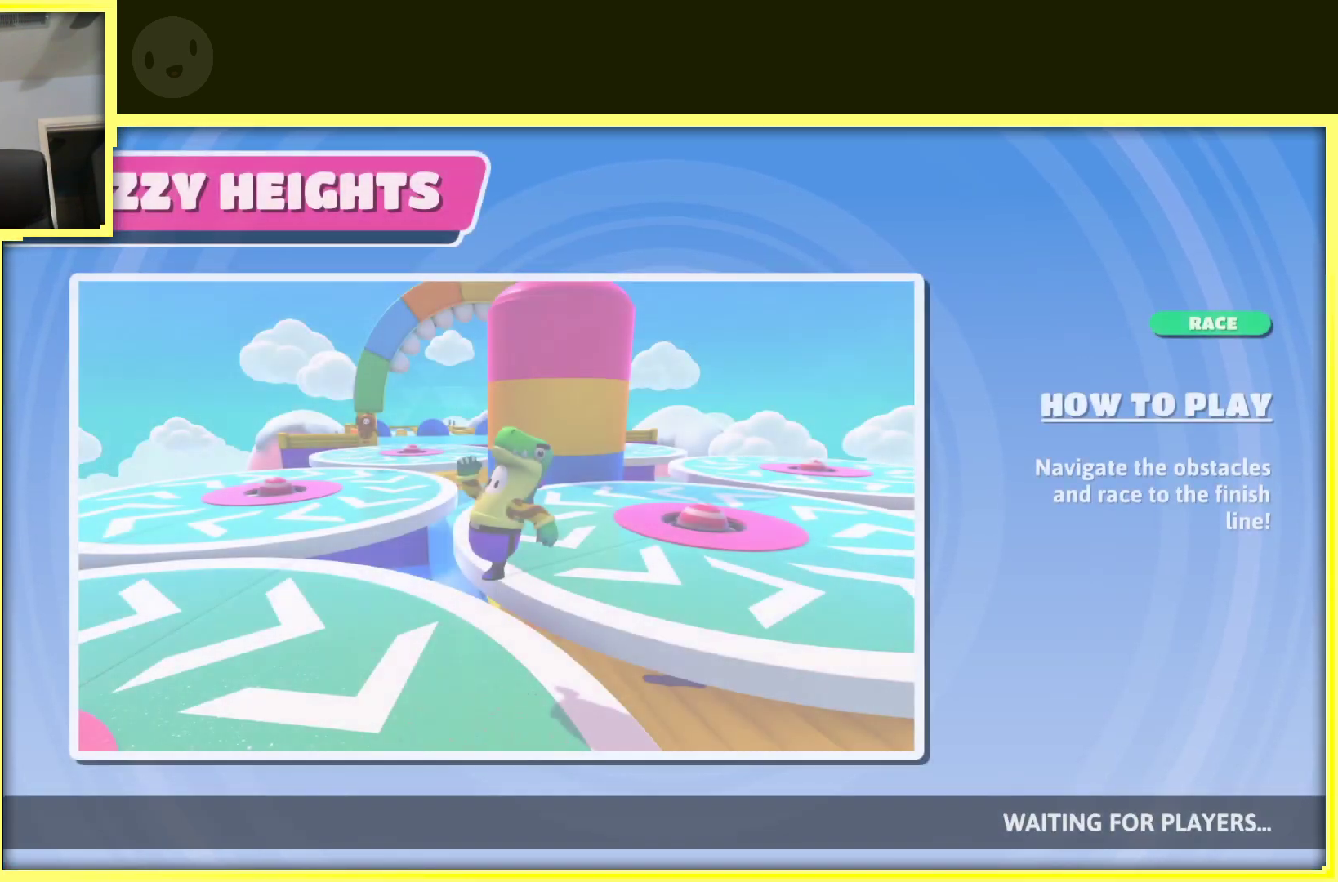
{"buttons": [], "left_stick": "center", "right_stick": "center", "events": []}
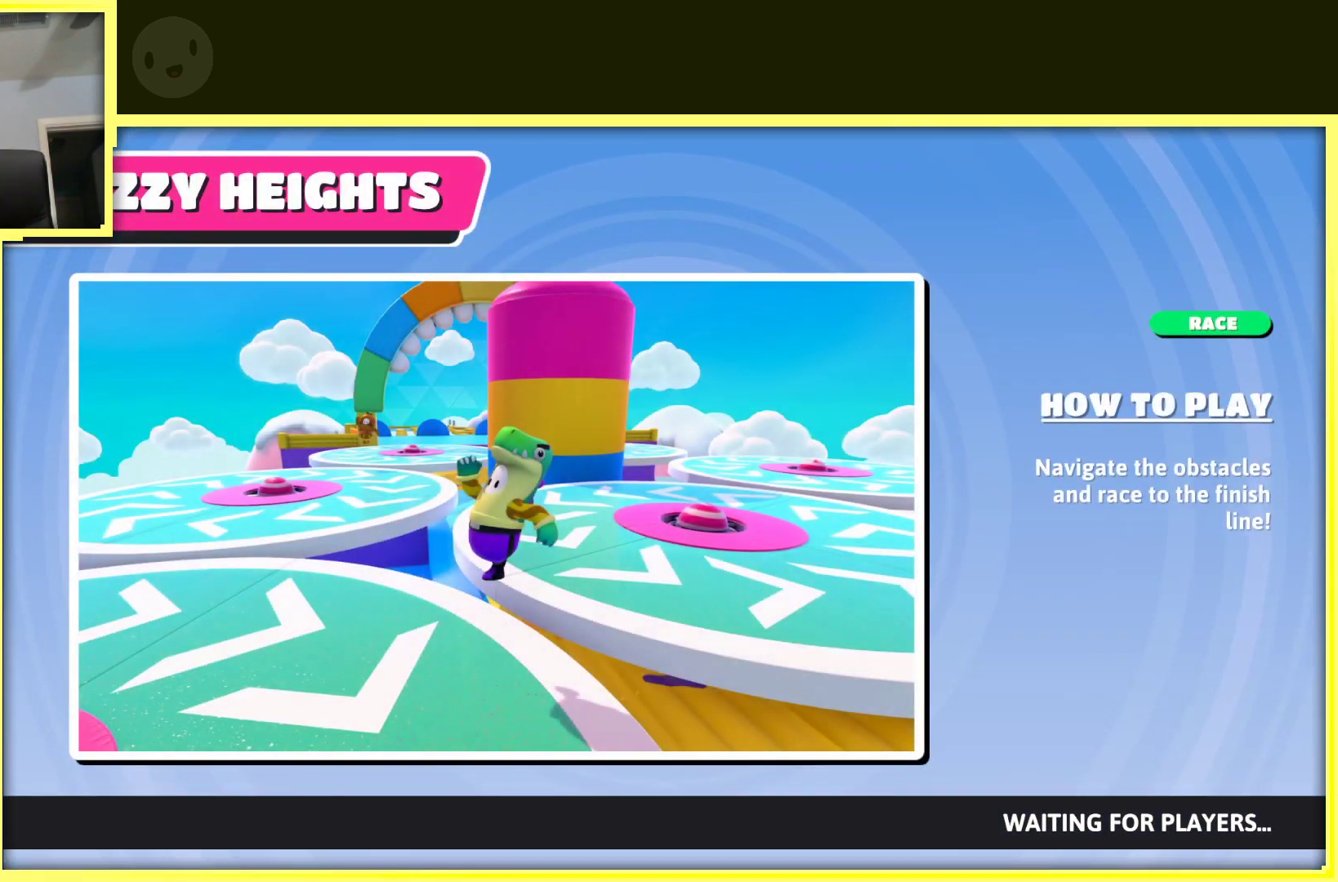
{"buttons": [], "left_stick": "center", "right_stick": "center", "events": []}
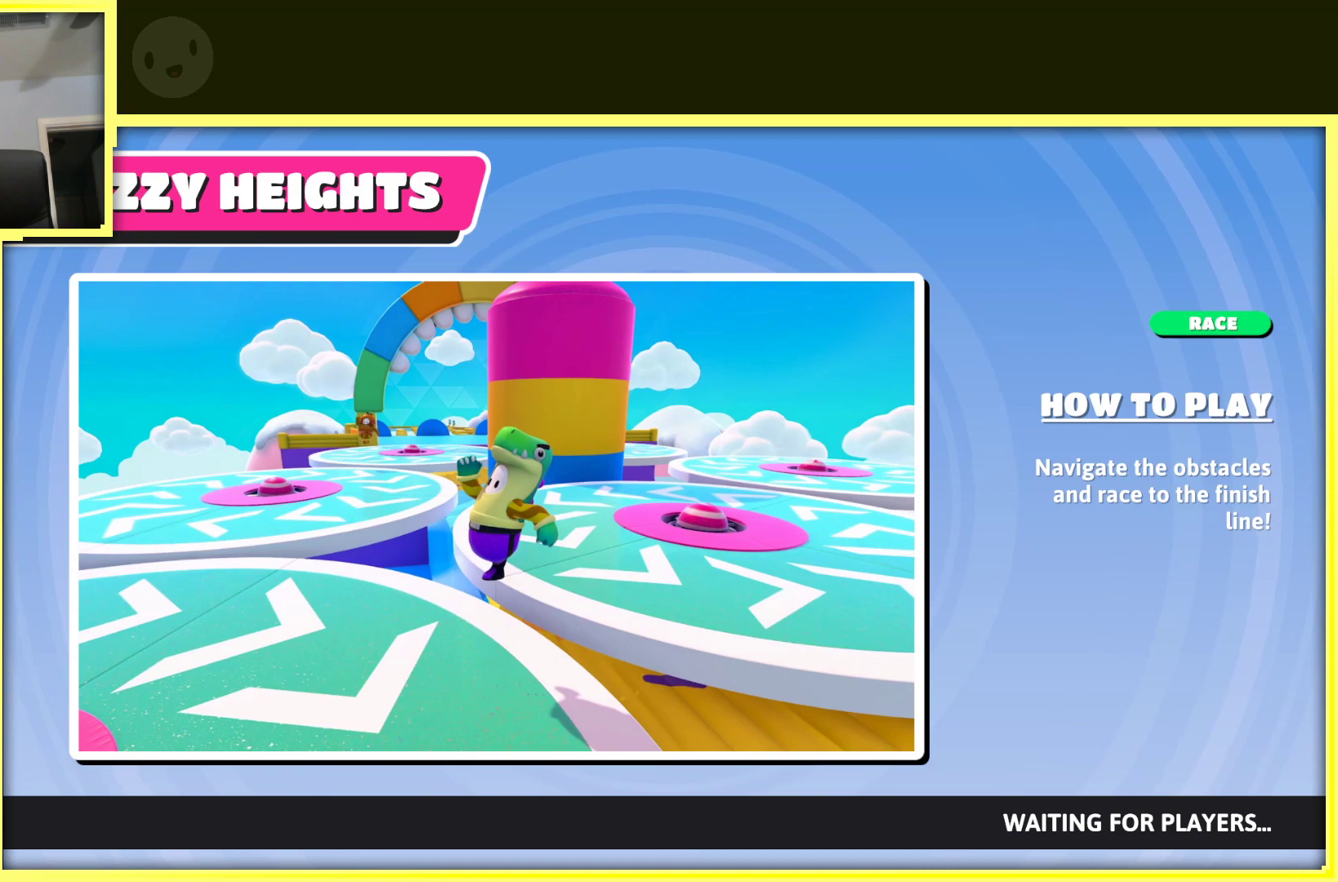
{"buttons": [], "left_stick": "center", "right_stick": "center", "events": [[183, "right_stick", "left"], [400, "right_stick", "center"]]}